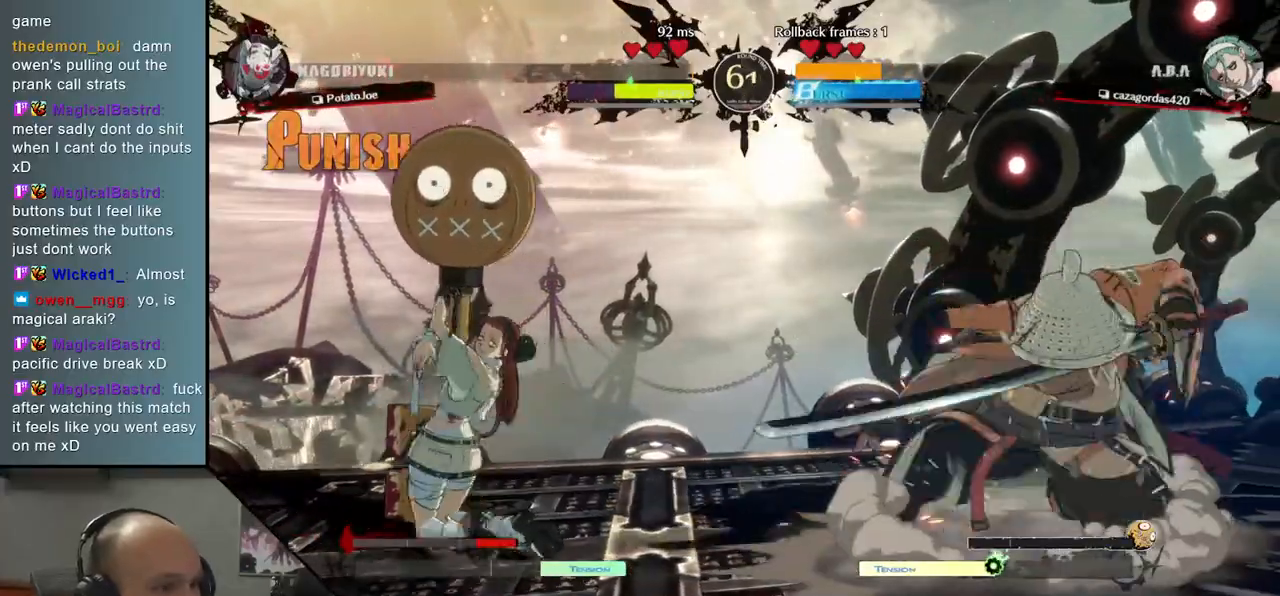
Gameplay with a controller (arcade stick); each line is a JSON object with the inputs held at the frame after it. "events" lists button and stick changes between this image and that frame as [ms after this image, input, new state], when the widget could be followed in between. Not read: L3 R3.
{"buttons": [], "left_stick": "right", "events": [[33, "L1", "down"], [117, "L1", "up"], [133, "left_stick", "center"], [483, "left_stick", "right"]]}
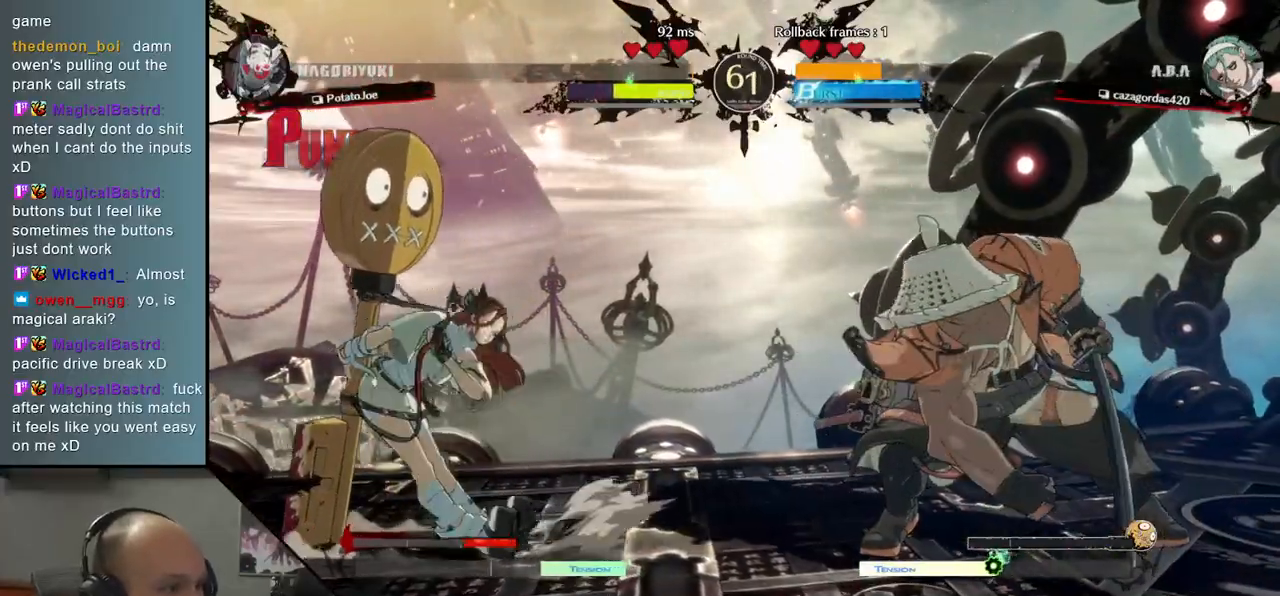
{"buttons": [], "left_stick": "right", "events": [[83, "left_stick", "down"], [133, "left_stick", "left"], [167, "L1", "down"], [250, "L1", "up"], [283, "left_stick", "center"], [500, "left_stick", "right"]]}
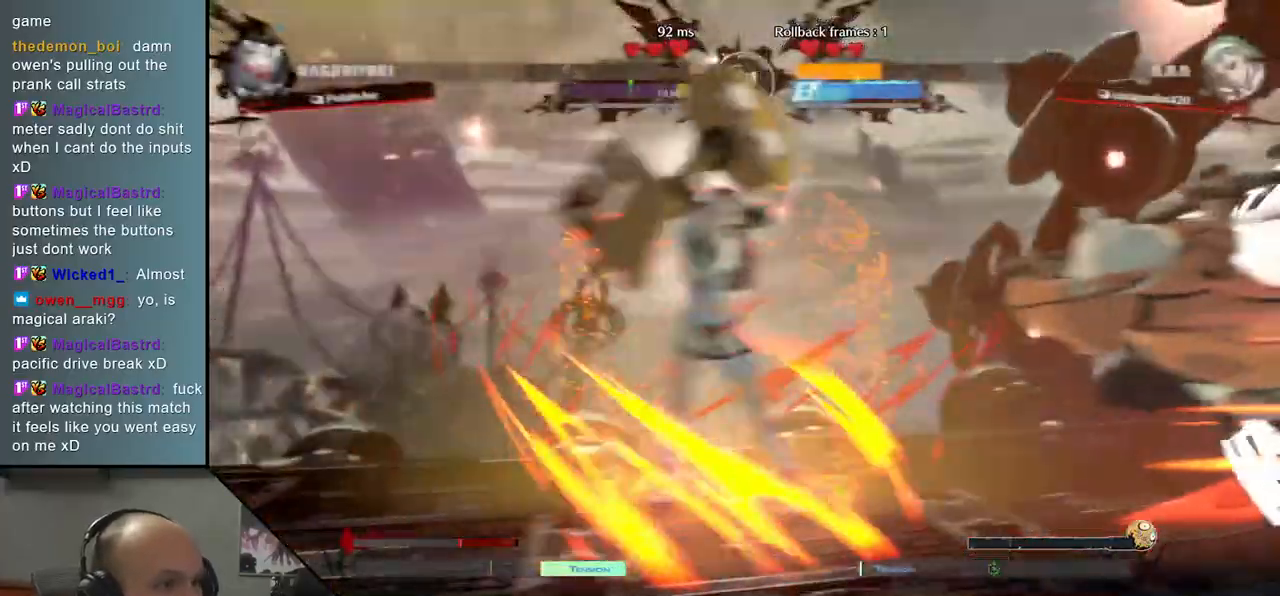
{"buttons": [], "left_stick": "center", "events": [[200, "left_stick", "center"]]}
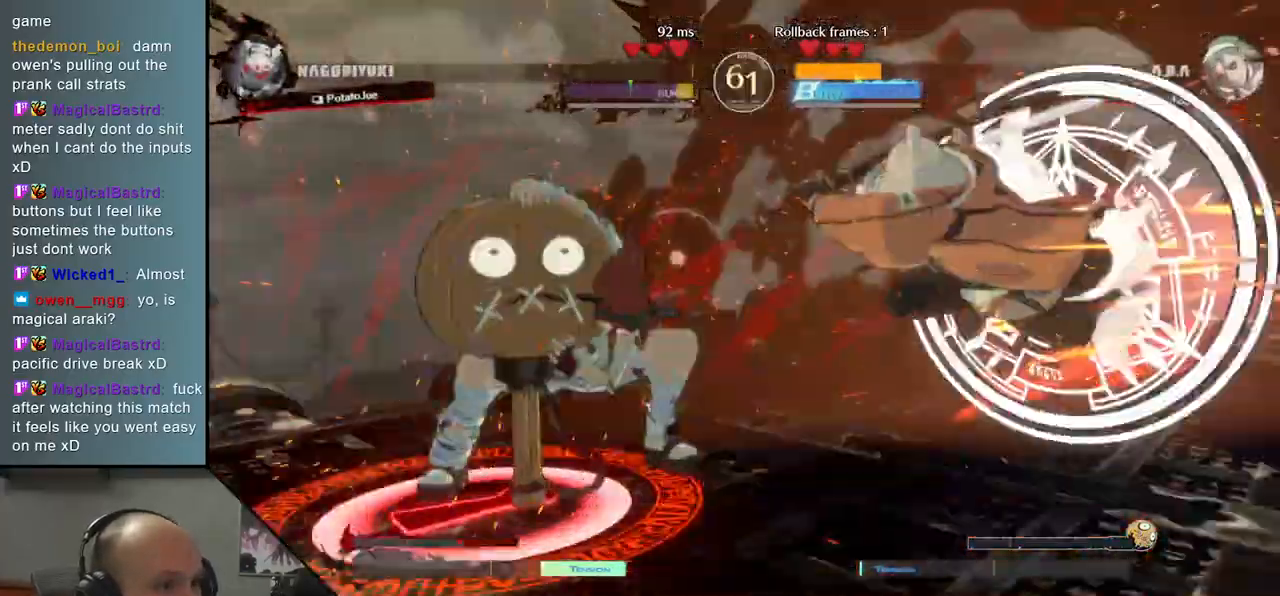
{"buttons": [], "left_stick": "center", "events": []}
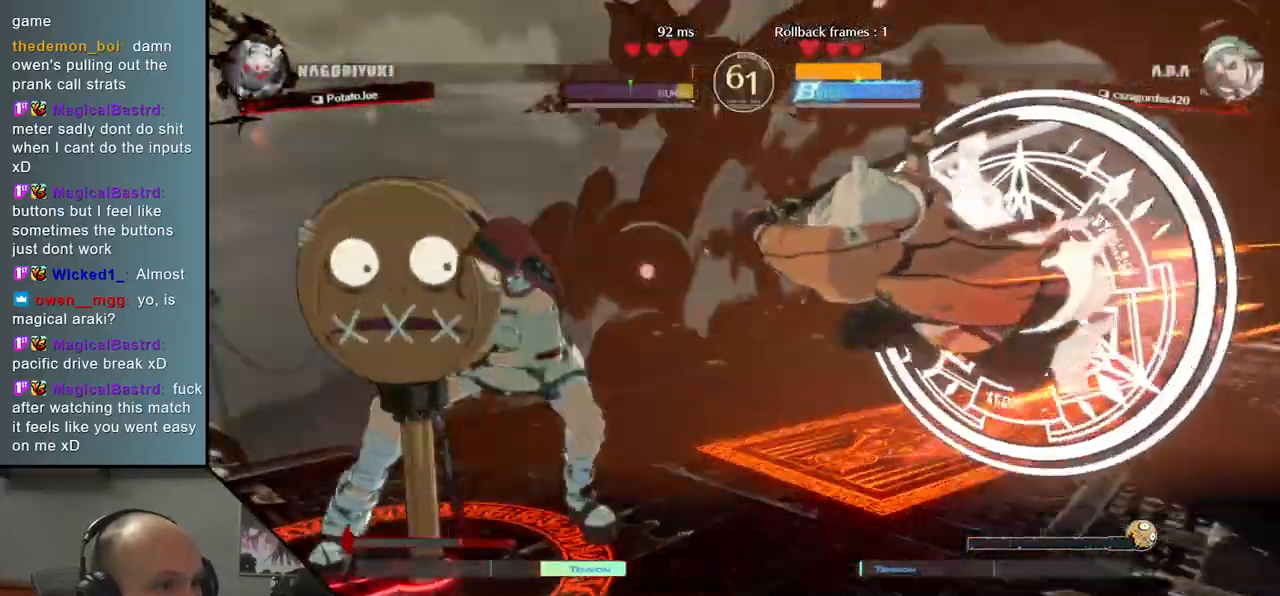
{"buttons": [], "left_stick": "center", "events": []}
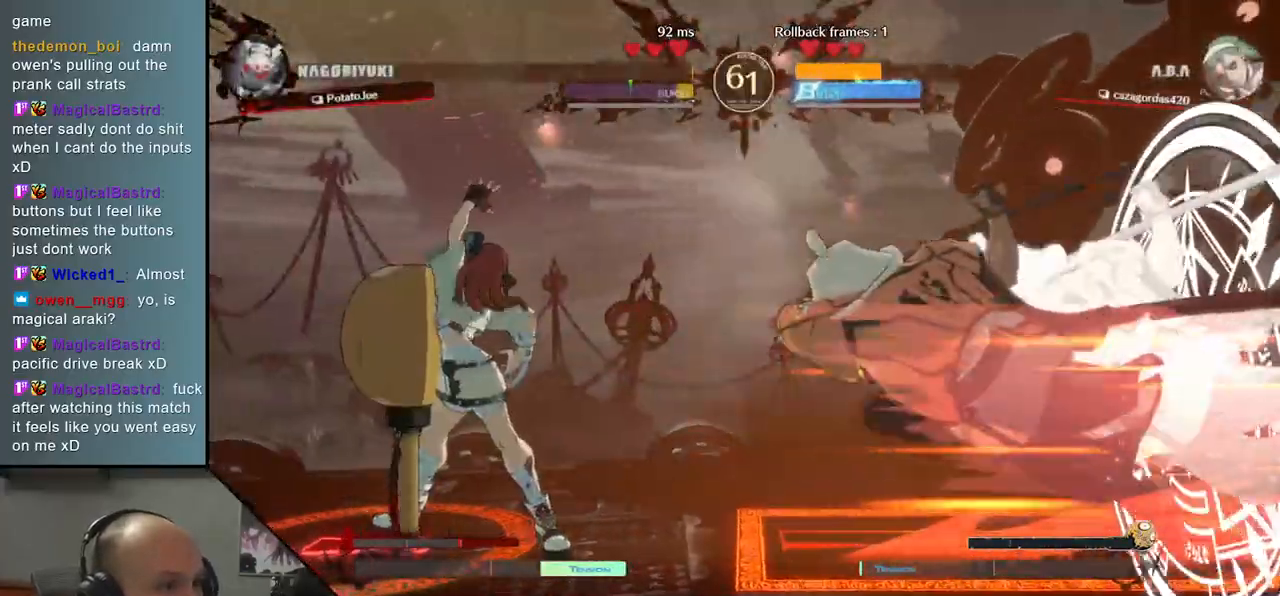
{"buttons": [], "left_stick": "center", "events": []}
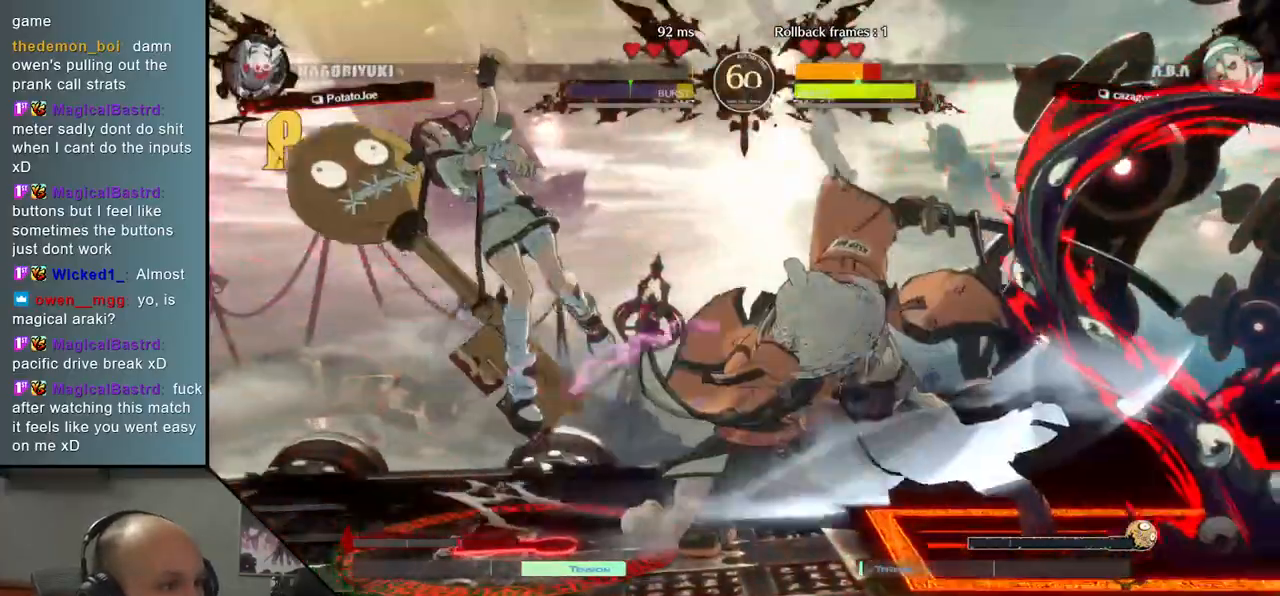
{"buttons": [], "left_stick": "center", "events": [[167, "TRIANGLE", "down"], [250, "TRIANGLE", "up"]]}
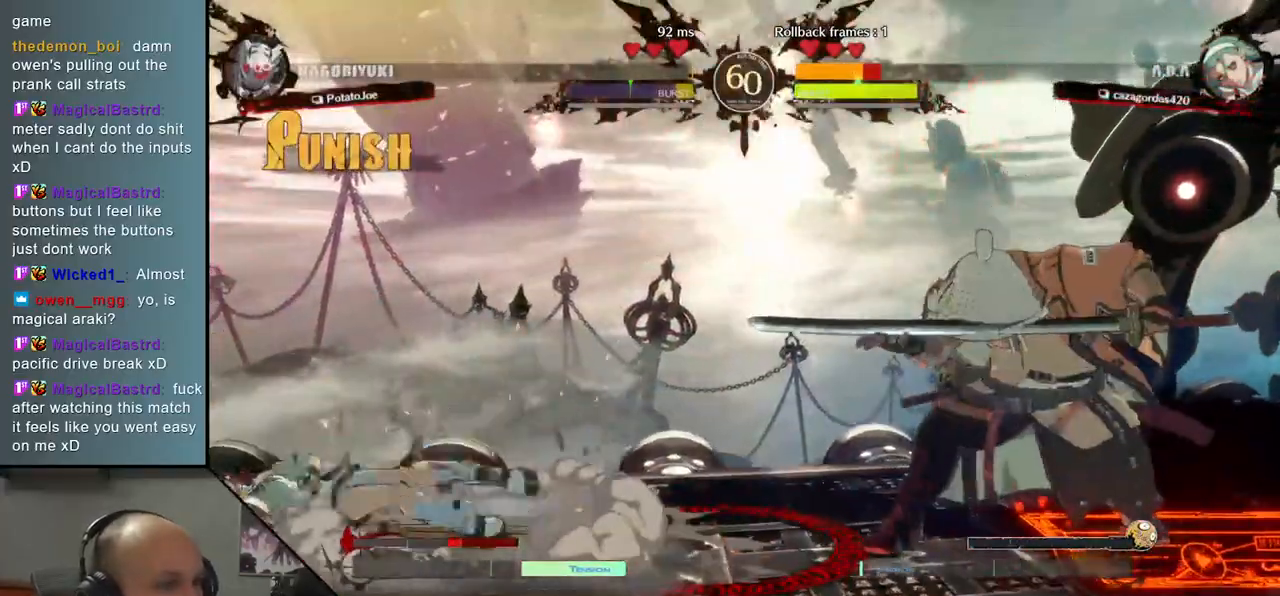
{"buttons": [], "left_stick": "down", "events": [[500, "left_stick", "down"]]}
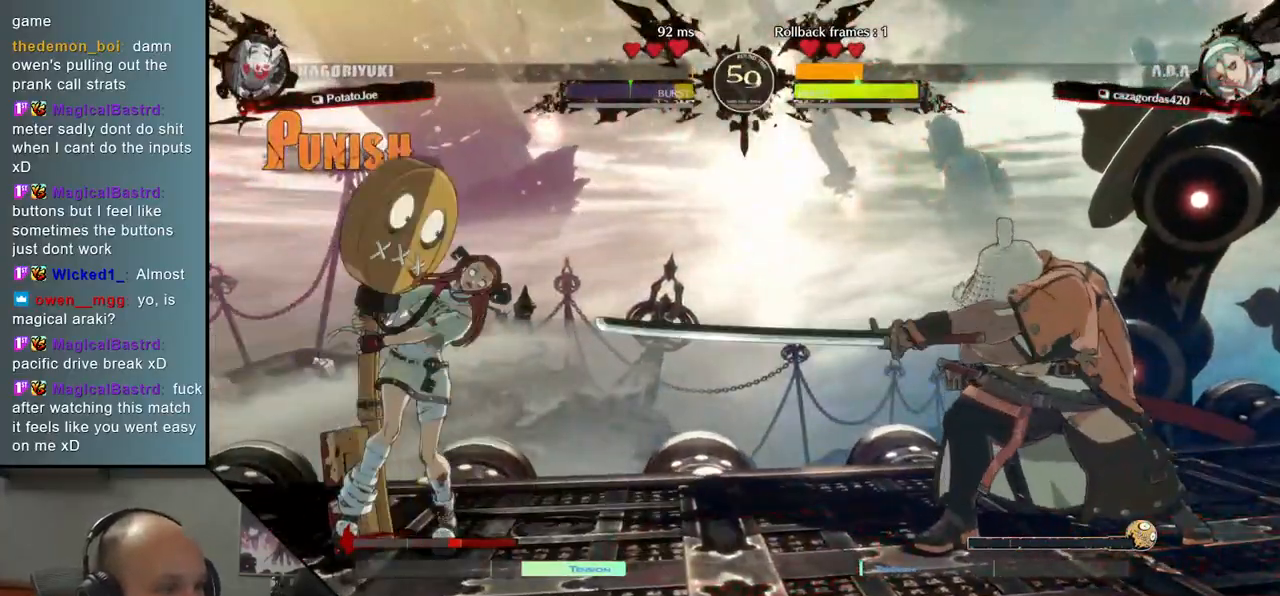
{"buttons": [], "left_stick": "left", "events": [[83, "left_stick", "right"], [133, "SQUARE", "down"], [217, "left_stick", "center"], [250, "SQUARE", "up"], [383, "left_stick", "left"]]}
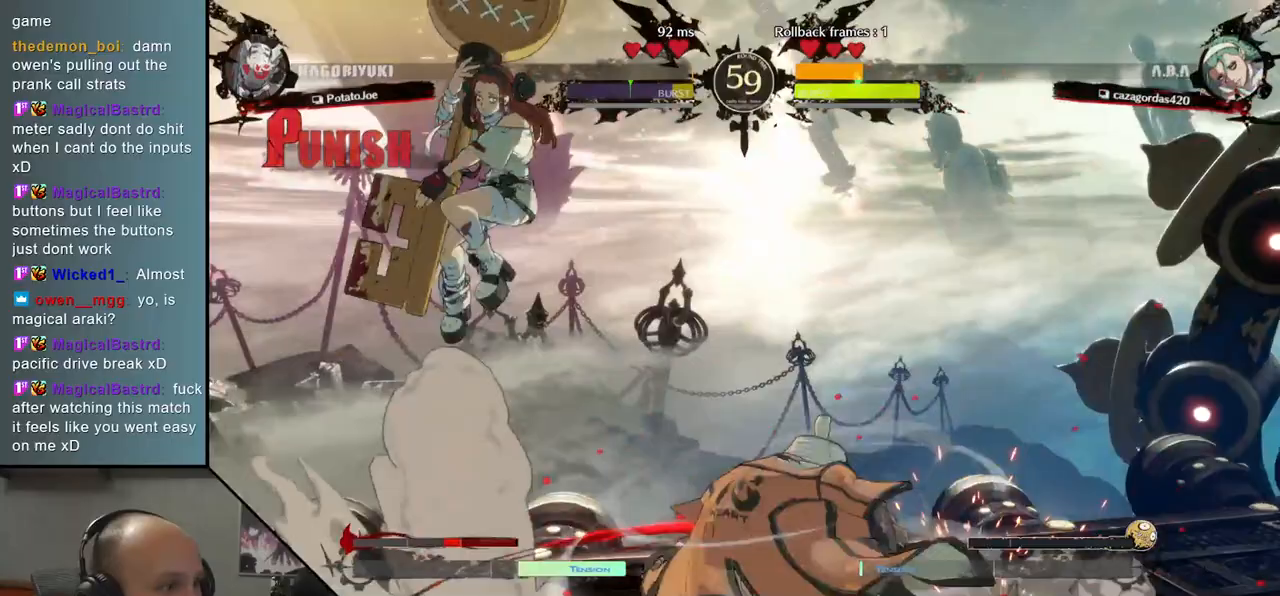
{"buttons": [], "left_stick": "down-right", "events": [[33, "left_stick", "down"], [150, "left_stick", "left"], [167, "SQUARE", "down"], [283, "left_stick", "down"], [300, "SQUARE", "up"], [333, "left_stick", "right"], [500, "left_stick", "down-right"]]}
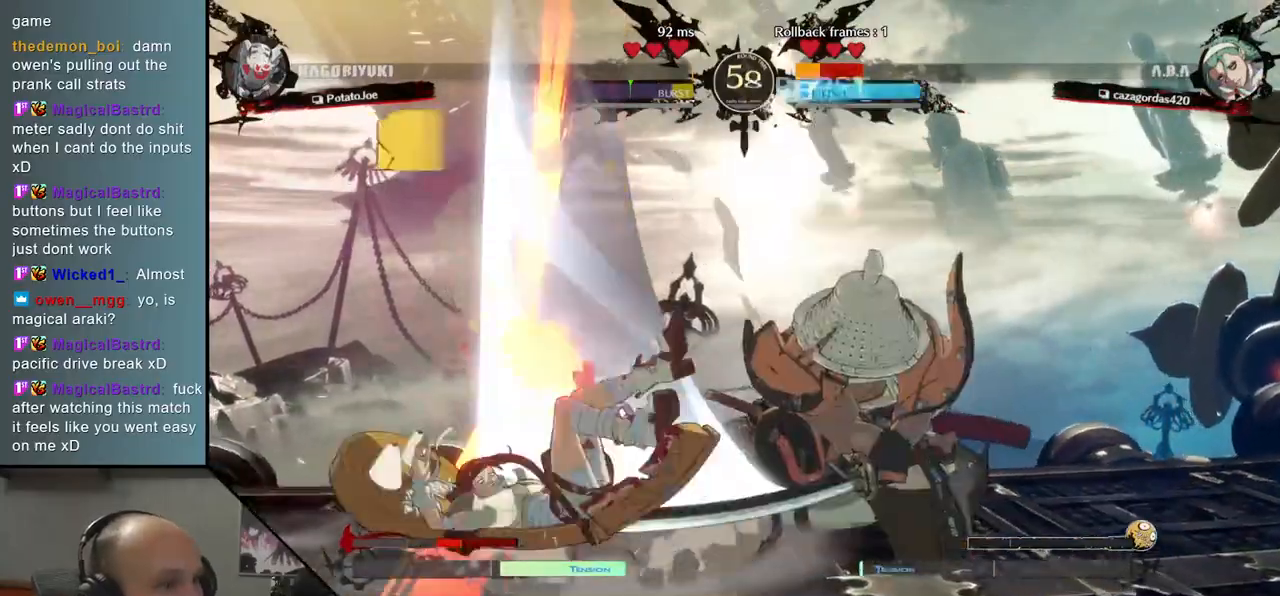
{"buttons": [], "left_stick": "center", "events": [[117, "left_stick", "right"], [483, "left_stick", "center"]]}
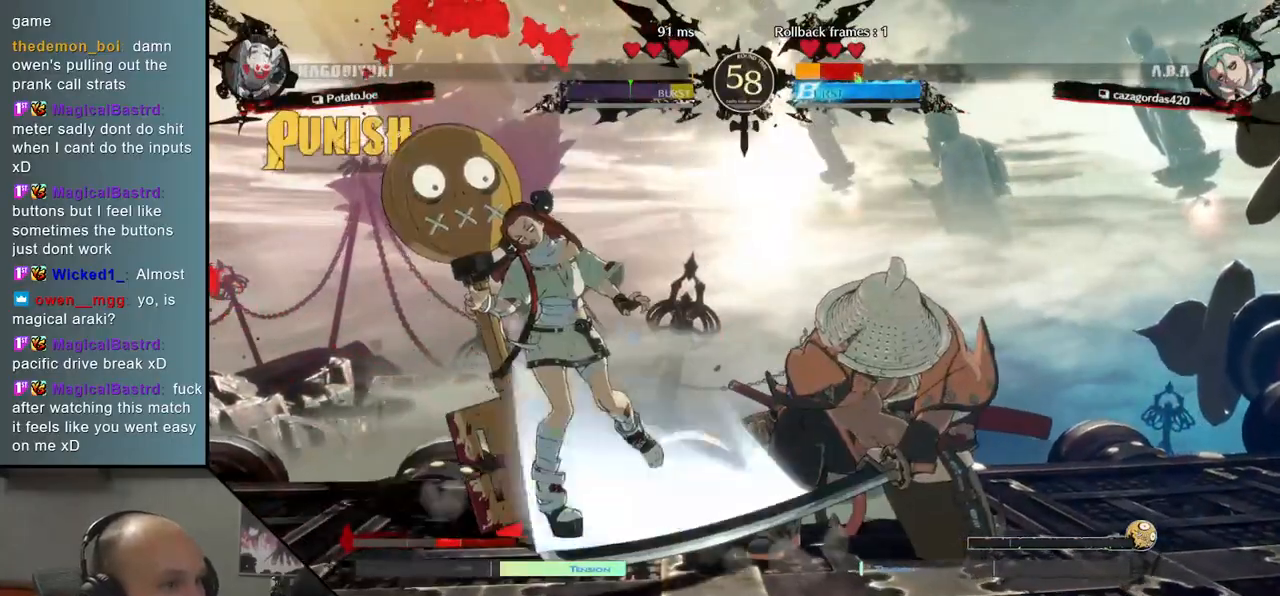
{"buttons": [], "left_stick": "center", "events": []}
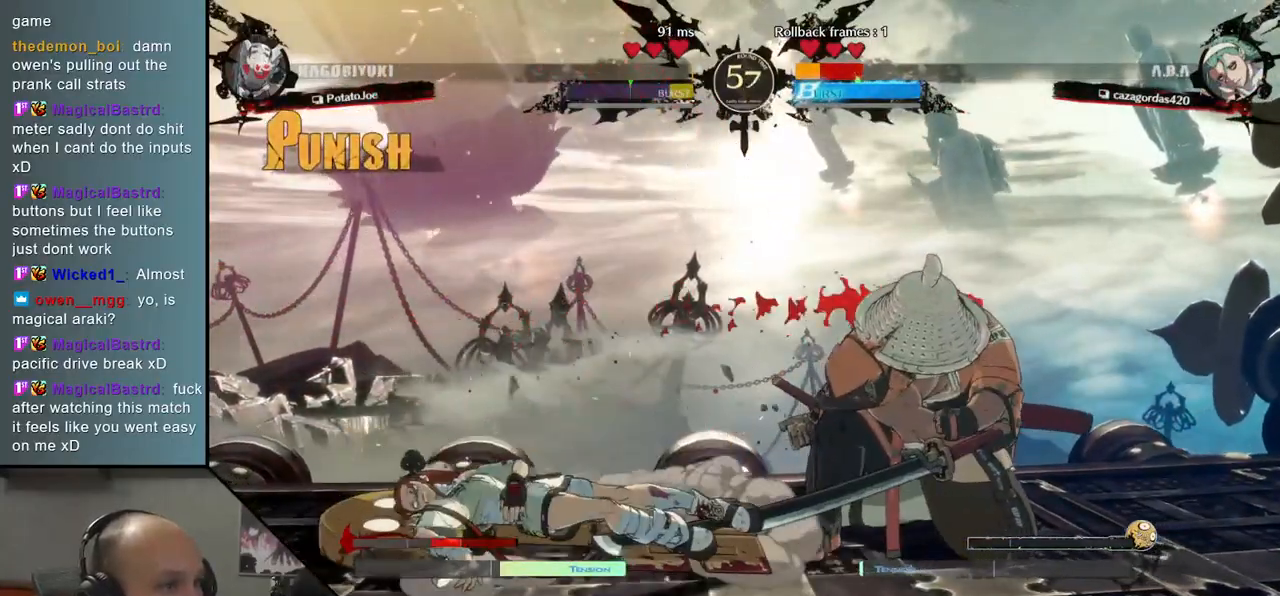
{"buttons": ["R2"], "left_stick": "right", "events": [[200, "left_stick", "right"], [417, "R2", "down"]]}
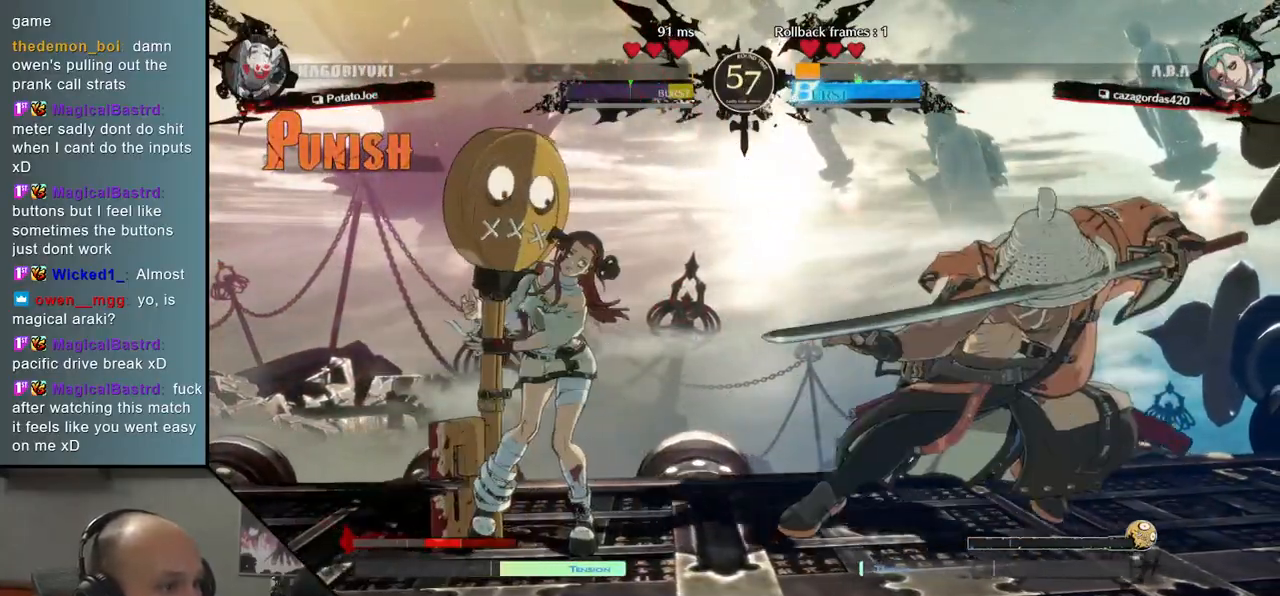
{"buttons": ["SQUARE"], "left_stick": "center", "events": [[50, "R2", "up"], [250, "left_stick", "down"], [333, "left_stick", "right"], [383, "SQUARE", "down"], [500, "left_stick", "center"]]}
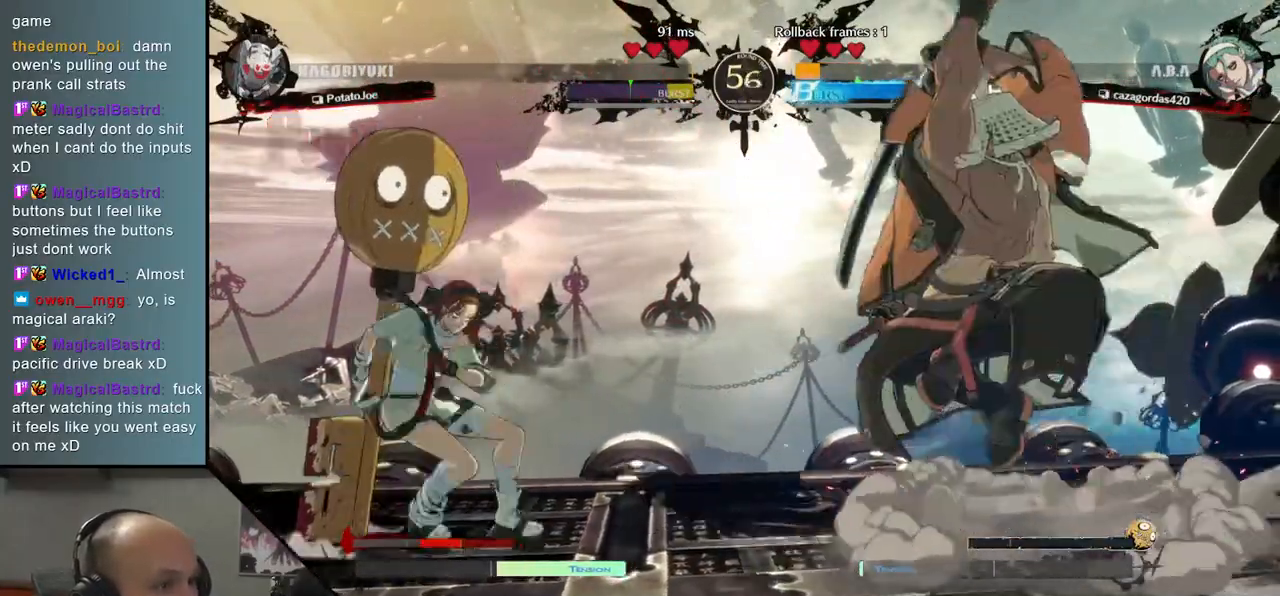
{"buttons": [], "left_stick": "center", "events": [[33, "SQUARE", "up"], [50, "left_stick", "left"], [200, "left_stick", "down"], [300, "left_stick", "left"], [333, "SQUARE", "down"], [483, "SQUARE", "up"], [483, "left_stick", "center"]]}
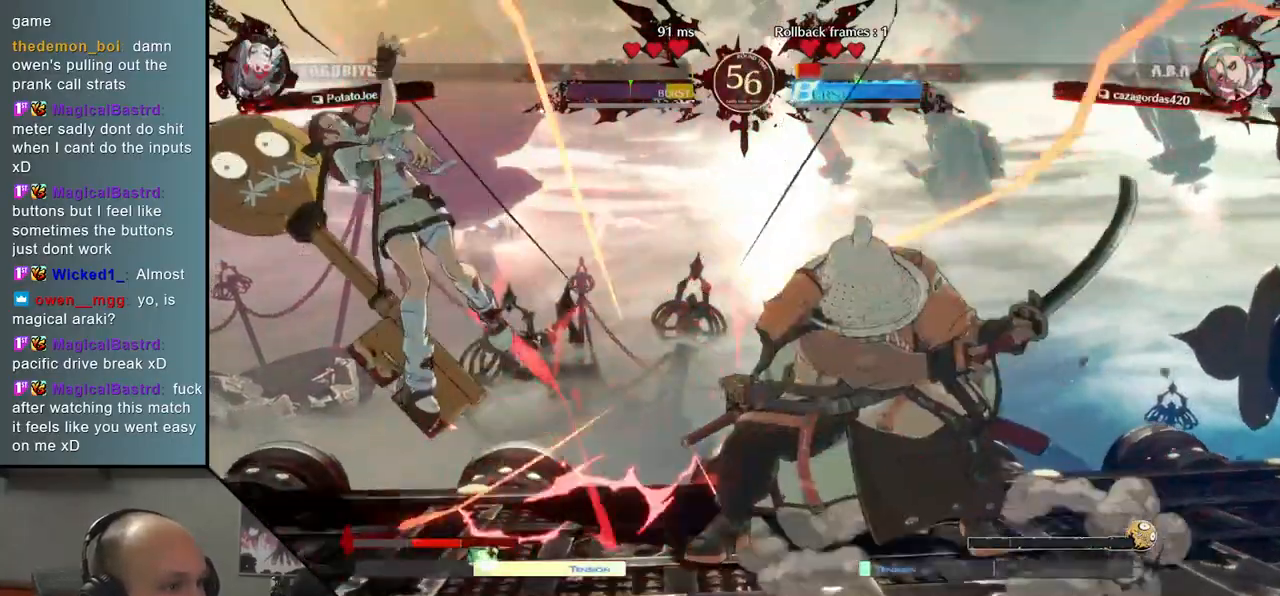
{"buttons": [], "left_stick": "center", "events": [[33, "left_stick", "right"], [133, "left_stick", "down"], [200, "left_stick", "left"], [250, "L2", "down"], [333, "left_stick", "center"], [367, "L2", "up"]]}
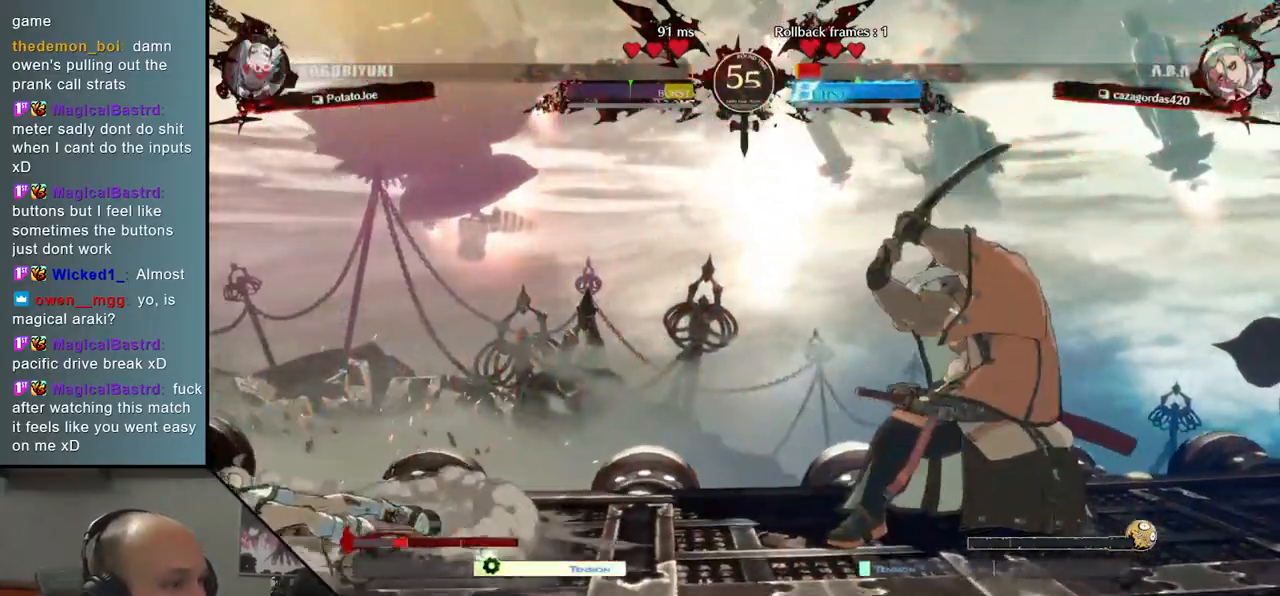
{"buttons": [], "left_stick": "down", "events": [[367, "left_stick", "left"], [500, "left_stick", "down"]]}
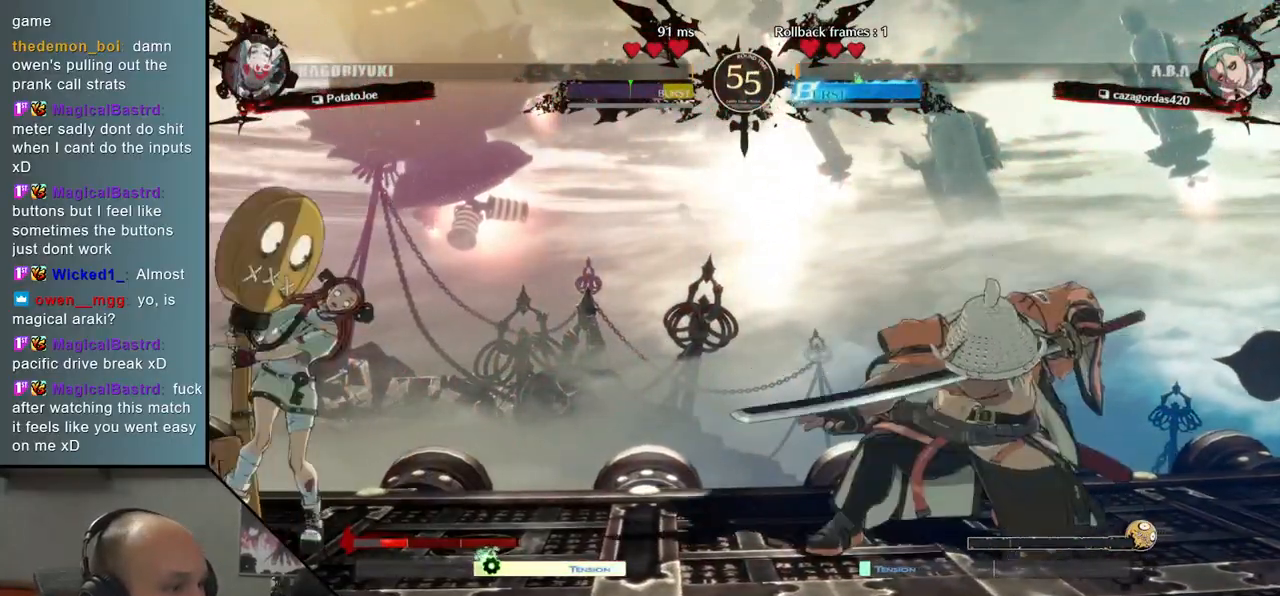
{"buttons": [], "left_stick": "center", "events": [[167, "left_stick", "right"], [350, "left_stick", "center"]]}
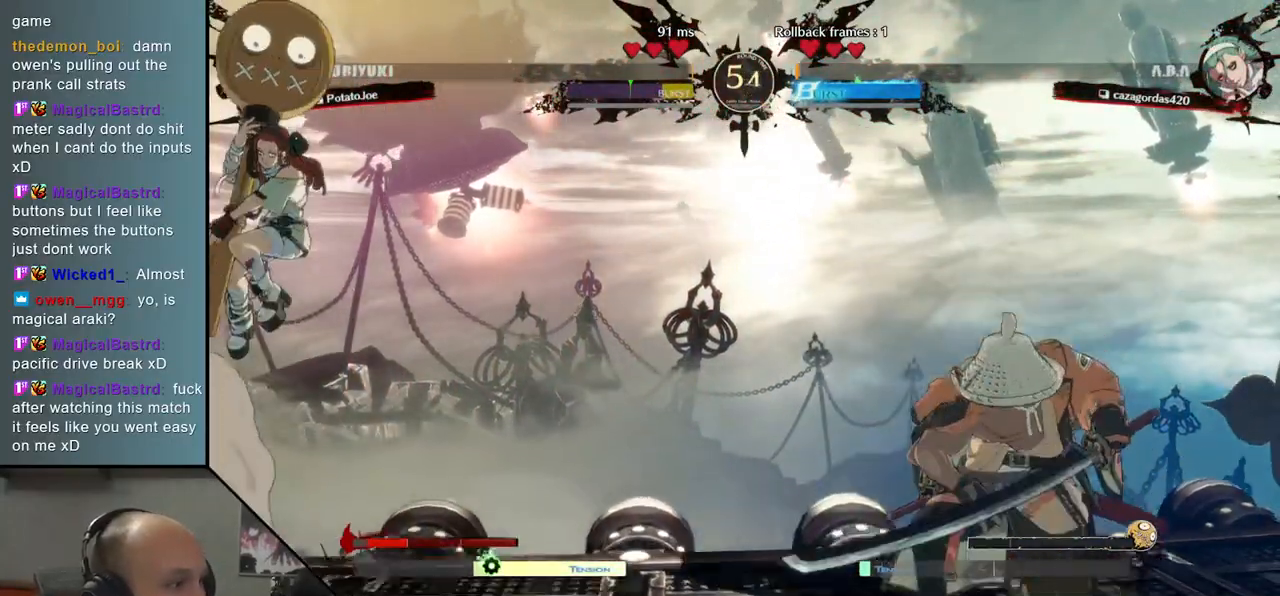
{"buttons": ["SQUARE"], "left_stick": "right", "events": [[33, "left_stick", "right"], [283, "left_stick", "left"], [383, "left_stick", "down"], [433, "SQUARE", "down"], [433, "left_stick", "right"]]}
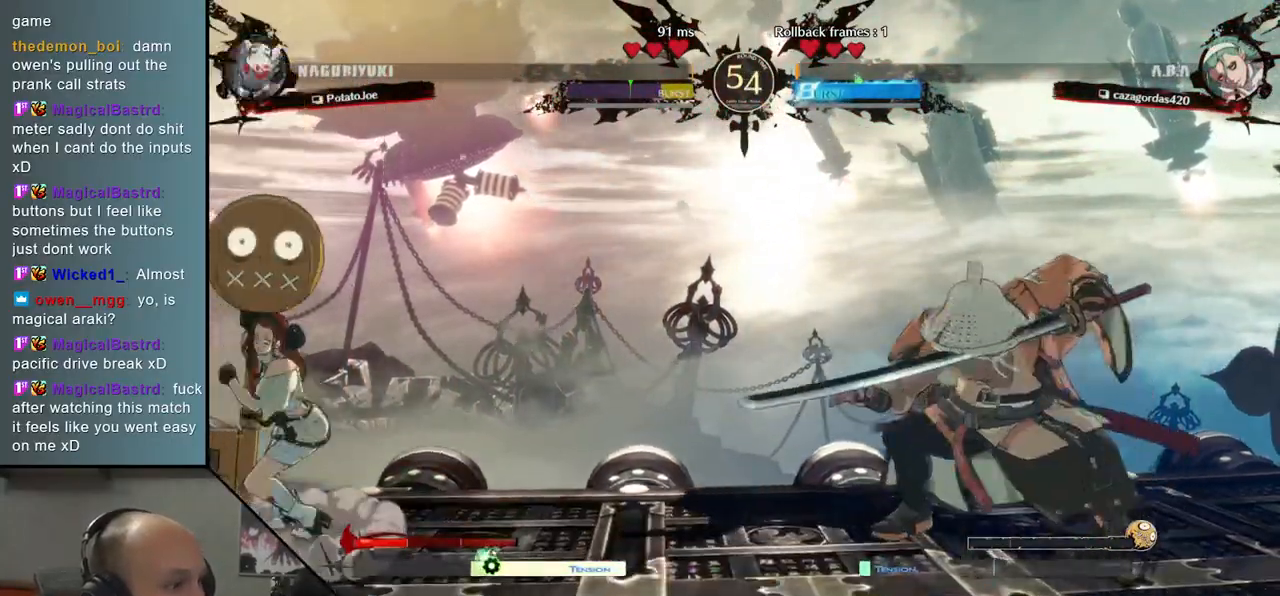
{"buttons": ["SQUARE", "TRIANGLE", "R1"], "left_stick": "left", "events": [[67, "left_stick", "center"], [83, "SQUARE", "up"], [133, "left_stick", "left"], [300, "R1", "down"], [300, "R2", "down"], [300, "SQUARE", "down"], [300, "TRIANGLE", "down"], [500, "R2", "up"]]}
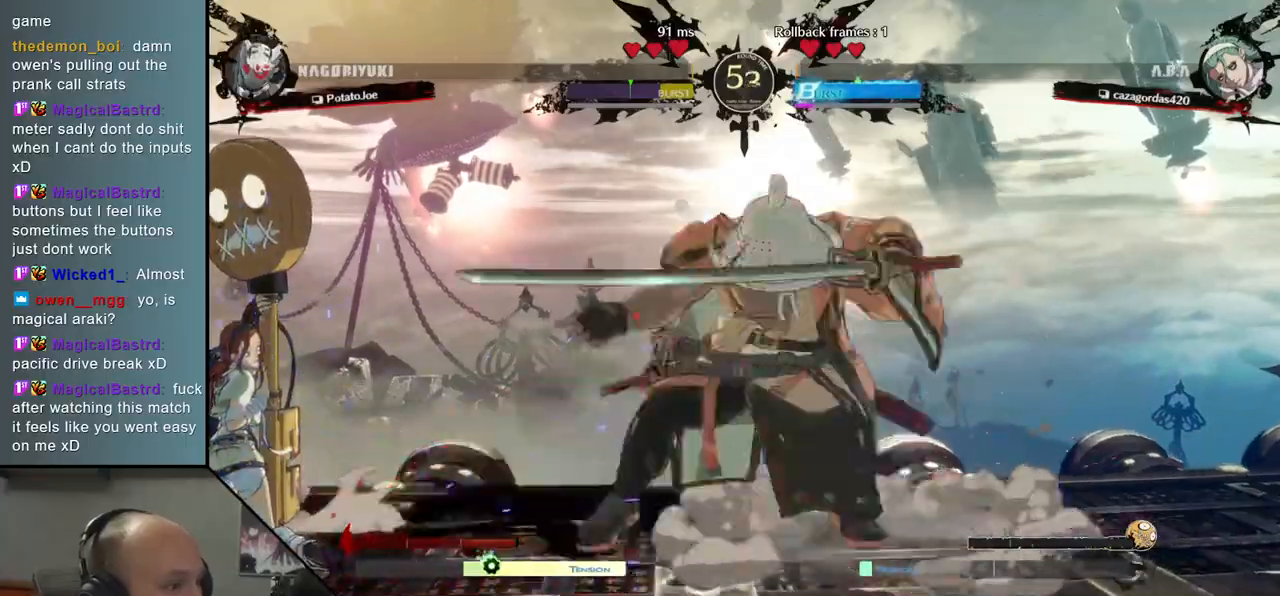
{"buttons": [], "left_stick": "center", "events": [[17, "TRIANGLE", "up"], [33, "R1", "up"], [33, "SQUARE", "up"], [483, "left_stick", "center"]]}
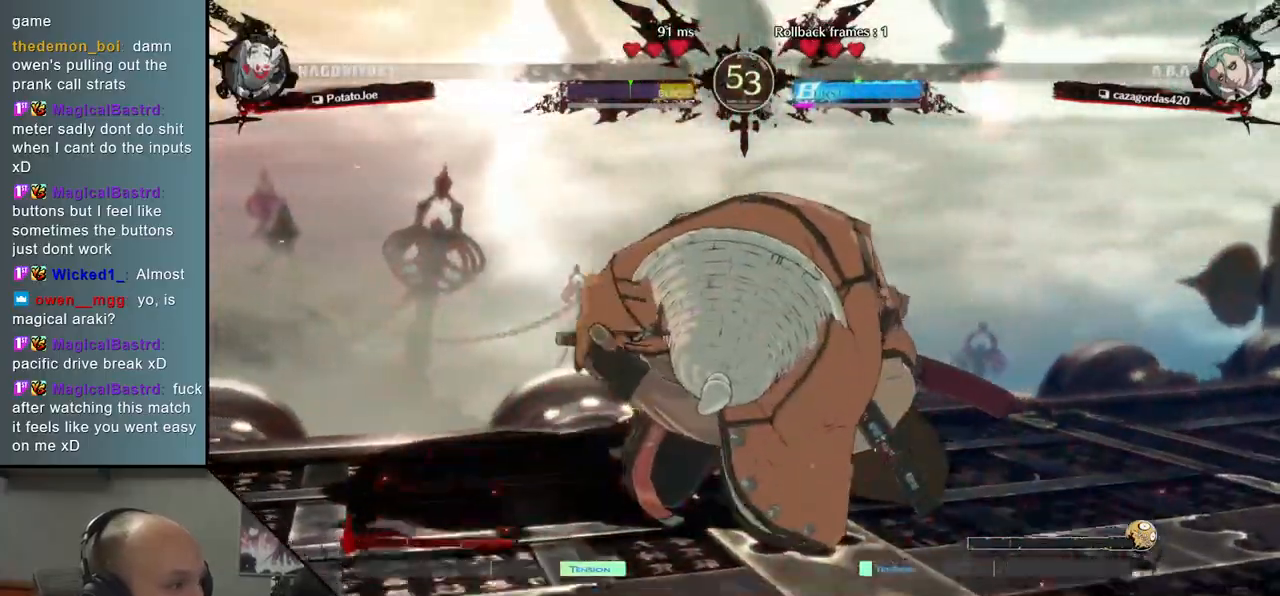
{"buttons": [], "left_stick": "right", "events": [[417, "left_stick", "right"]]}
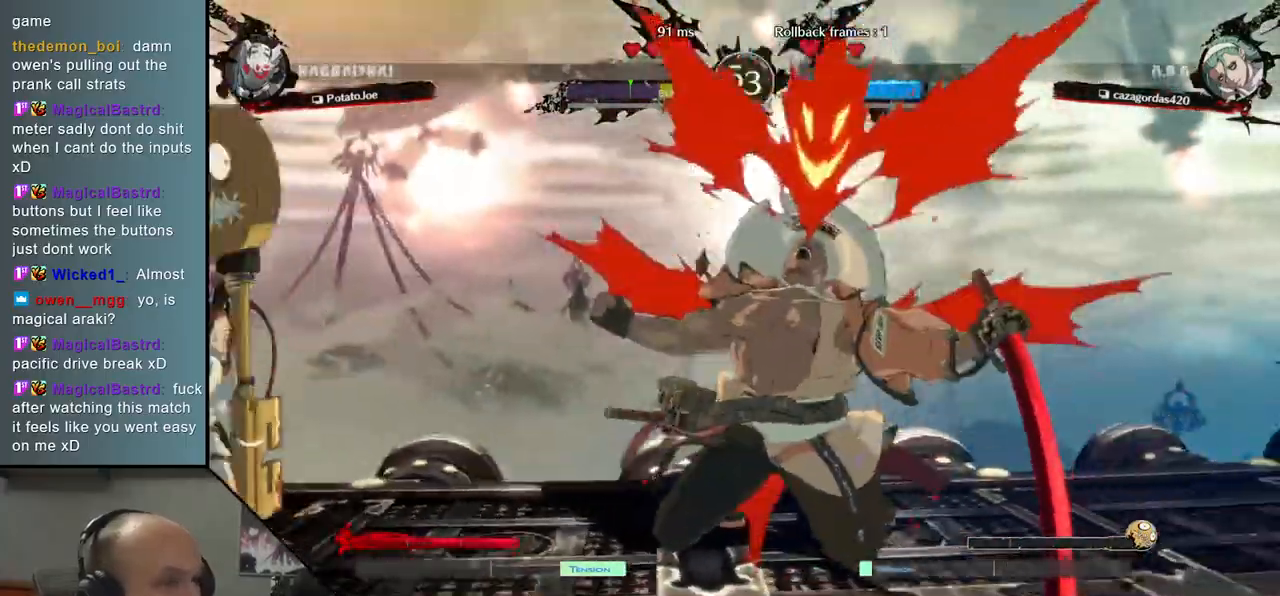
{"buttons": ["R2"], "left_stick": "right", "events": [[117, "R2", "down"], [200, "R2", "up"], [300, "R2", "down"], [383, "R2", "up"], [467, "R2", "down"]]}
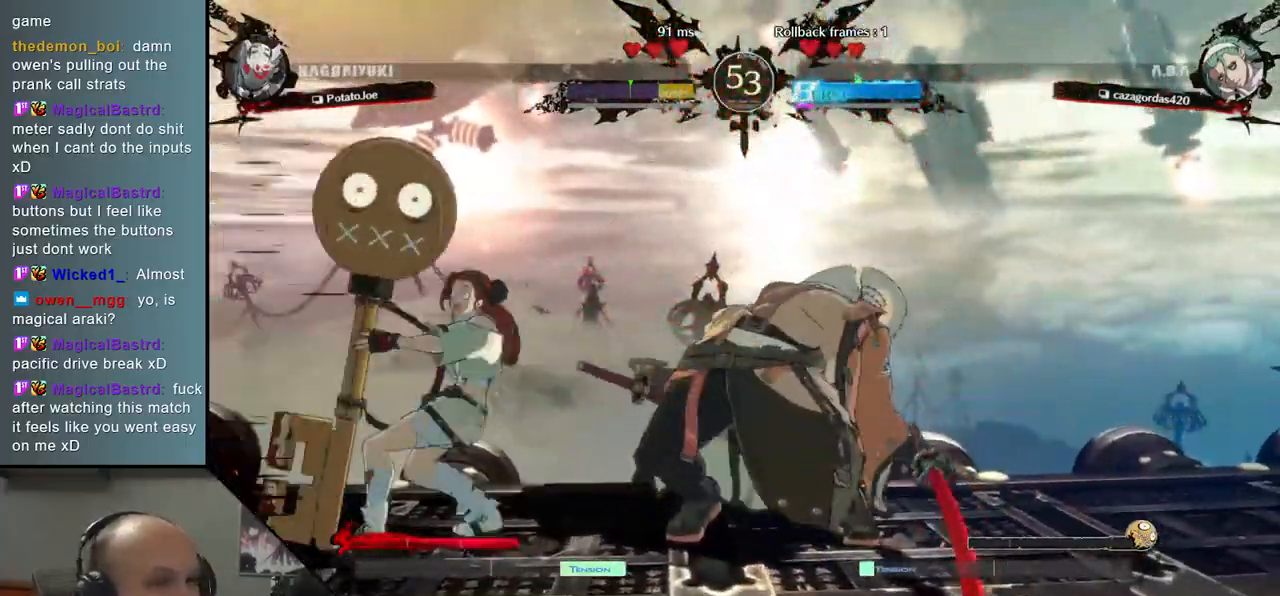
{"buttons": [], "left_stick": "right", "events": [[67, "R2", "up"], [167, "R2", "down"], [250, "R2", "up"], [317, "R2", "down"], [433, "R2", "up"]]}
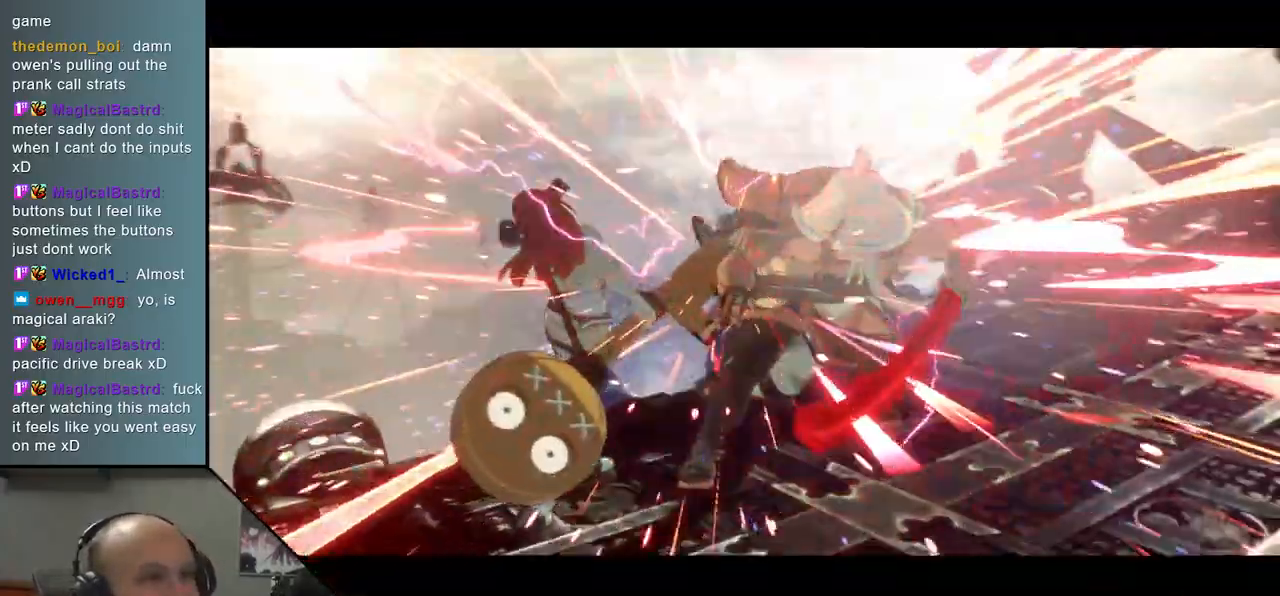
{"buttons": [], "left_stick": "center", "events": [[50, "left_stick", "center"]]}
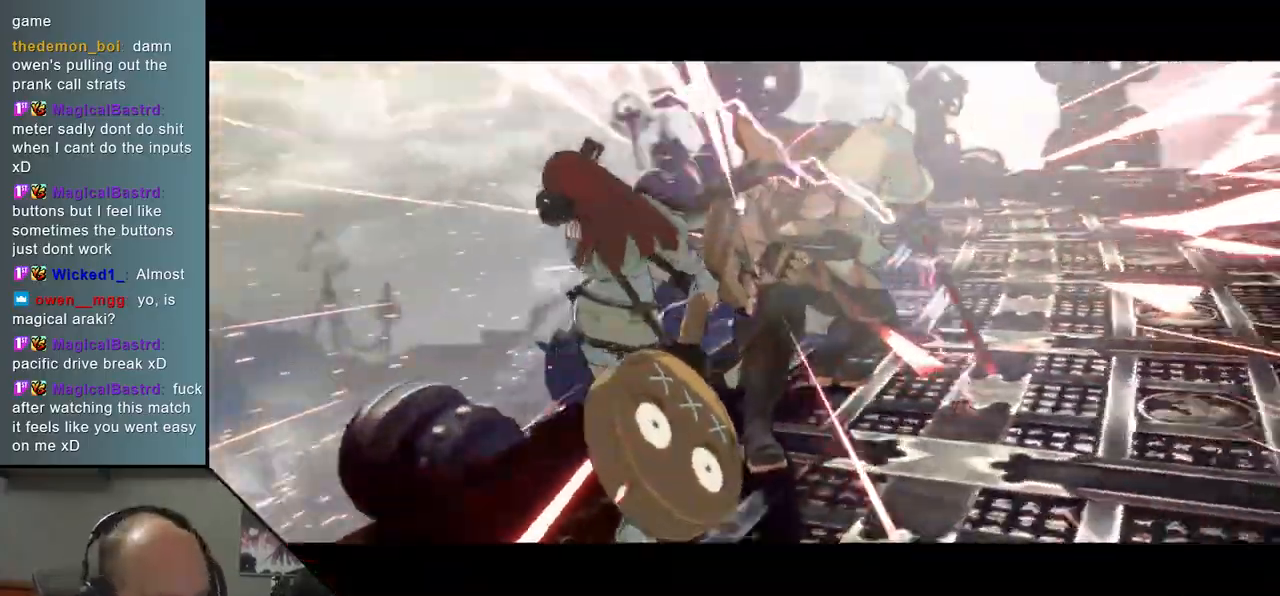
{"buttons": [], "left_stick": "center", "events": []}
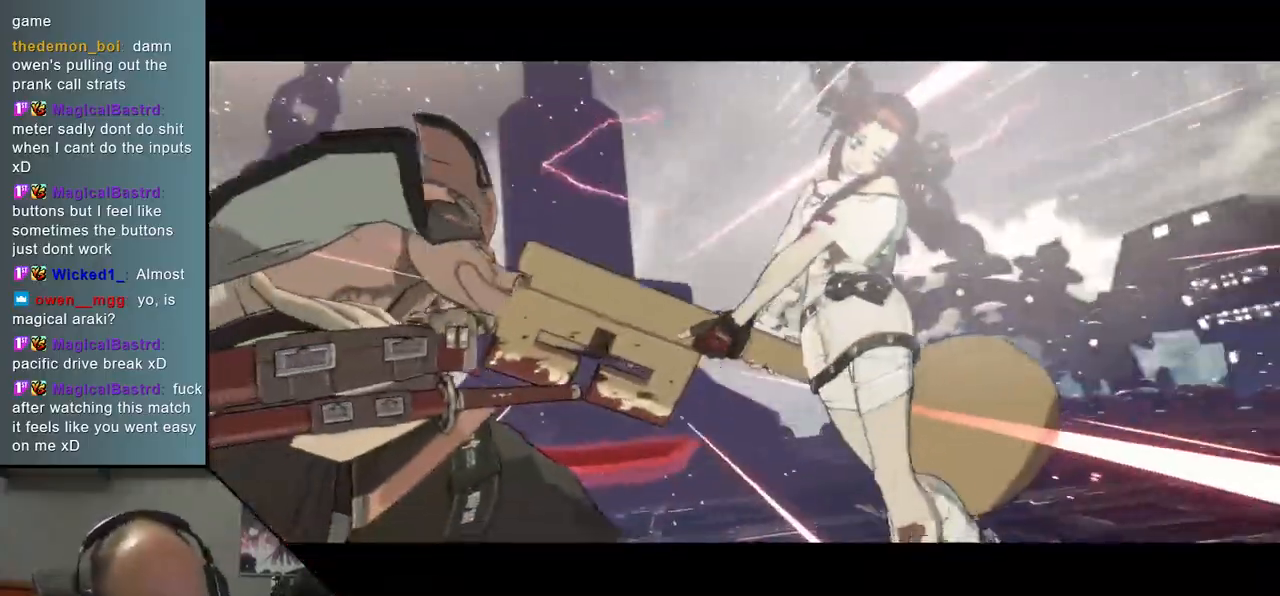
{"buttons": [], "left_stick": "center", "events": []}
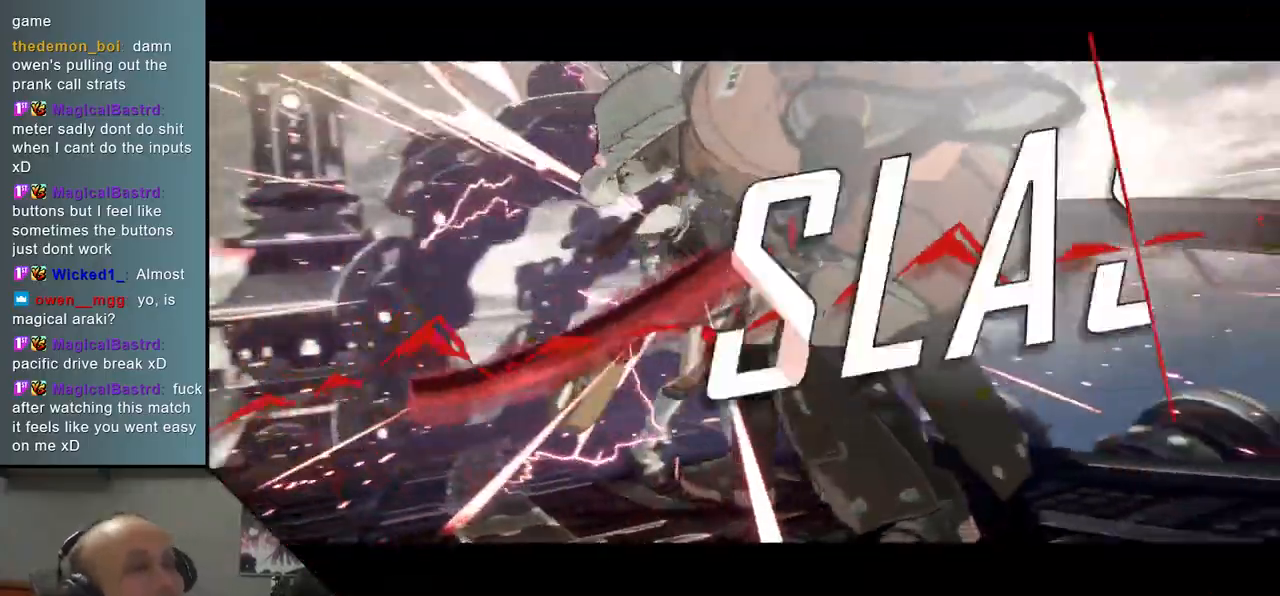
{"buttons": [], "left_stick": "center", "events": []}
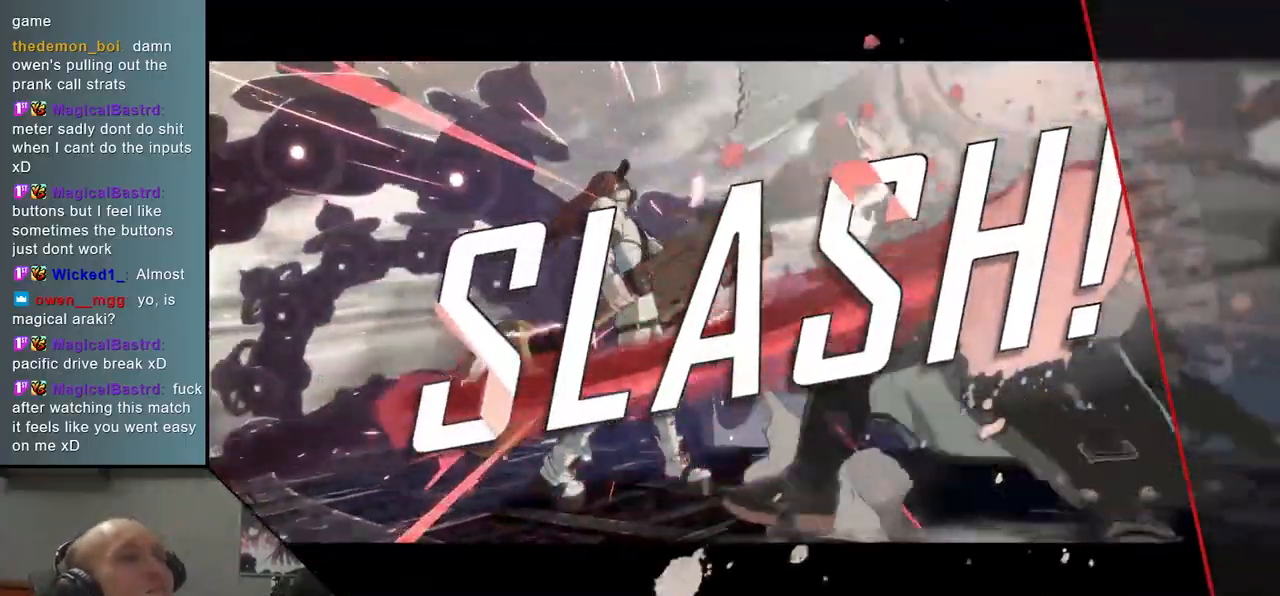
{"buttons": [], "left_stick": "center", "events": []}